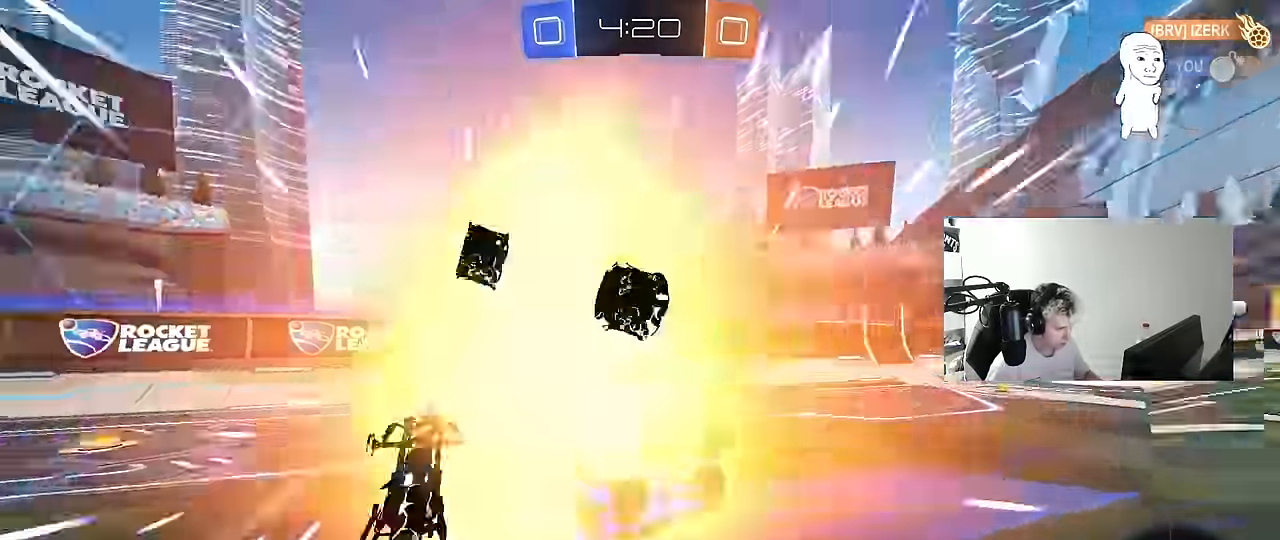
Gameplay with keyboard and mouse; each line is a JSON object with the keys and mouse buttons held at the frame after it. "events" lists presses ("down") and releases ("up") of "1", "2", "3", "4", "5", "a", "alt", "c", "caps_lock", "ctrl", "d", "e", "f", "g", "q", "r", "s", "shift", "space", "t", "tab", "v", "w", "x", "z", "mouse_left", "mouse_wheel" and "mouse_right" between this image and that frame as [ms after this image, input, new state], when the widget could be followed in between. "mouse_left", "mouse_wheel", "mouse_right" = the "left", "wheel", "right" buttons of the "mouse" list. No other keys are recorded. "wheel" means that the mouse wheel is clicked or scrolled. Mouse movement is not recorded.
{"keys": ["d", "space"], "mouse": [], "events": [[234, "mouse_left", "down"], [284, "a", "up"], [284, "shift", "up"], [334, "s", "down"], [384, "mouse_left", "up"], [384, "space", "down"], [417, "d", "down"], [417, "s", "up"]]}
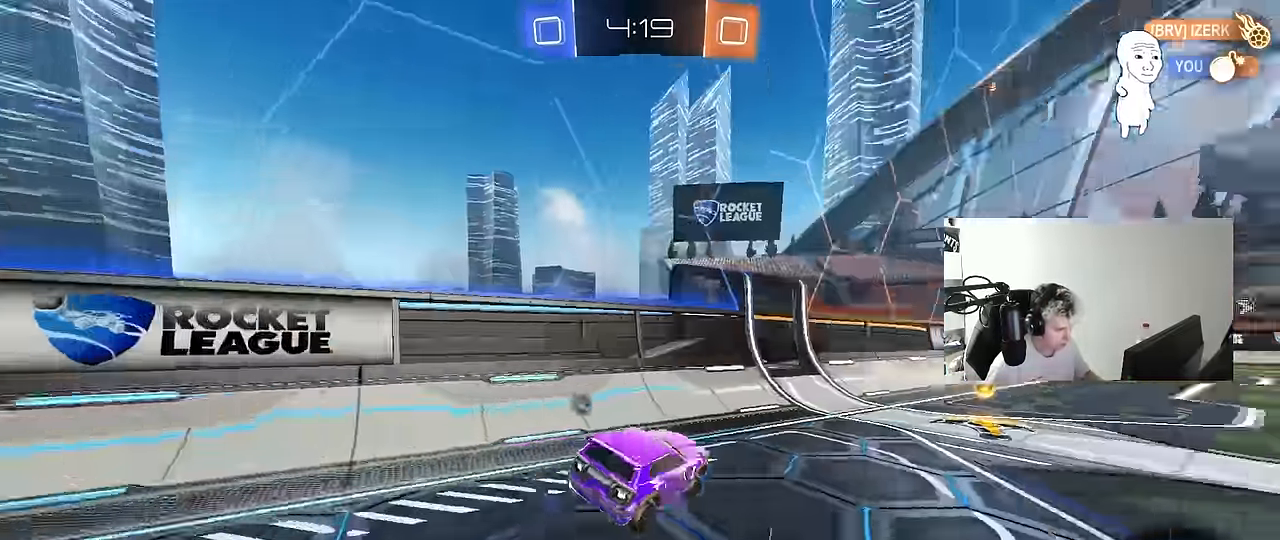
{"keys": ["a", "w"], "mouse": ["left", "right"], "events": [[17, "d", "up"], [67, "mouse_left", "down"], [67, "space", "up"], [117, "d", "down"], [117, "w", "down"], [434, "a", "down"], [434, "d", "up"], [484, "mouse_right", "down"]]}
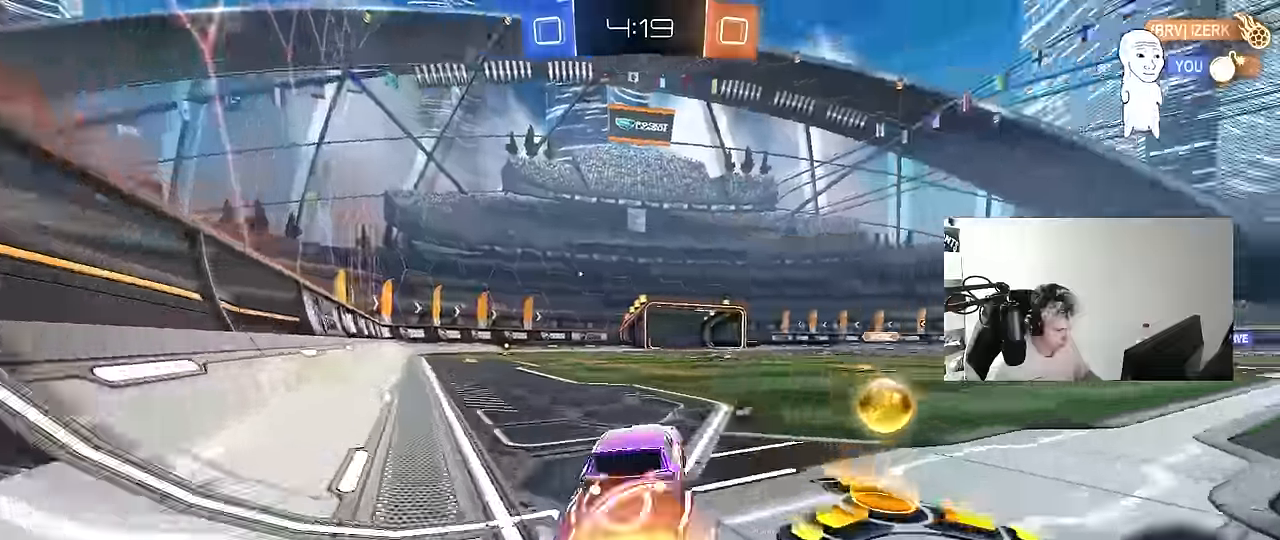
{"keys": ["a", "shift"], "mouse": [], "events": [[34, "shift", "down"], [34, "w", "up"], [217, "mouse_right", "up"], [267, "space", "down"], [400, "mouse_left", "up"], [450, "space", "up"]]}
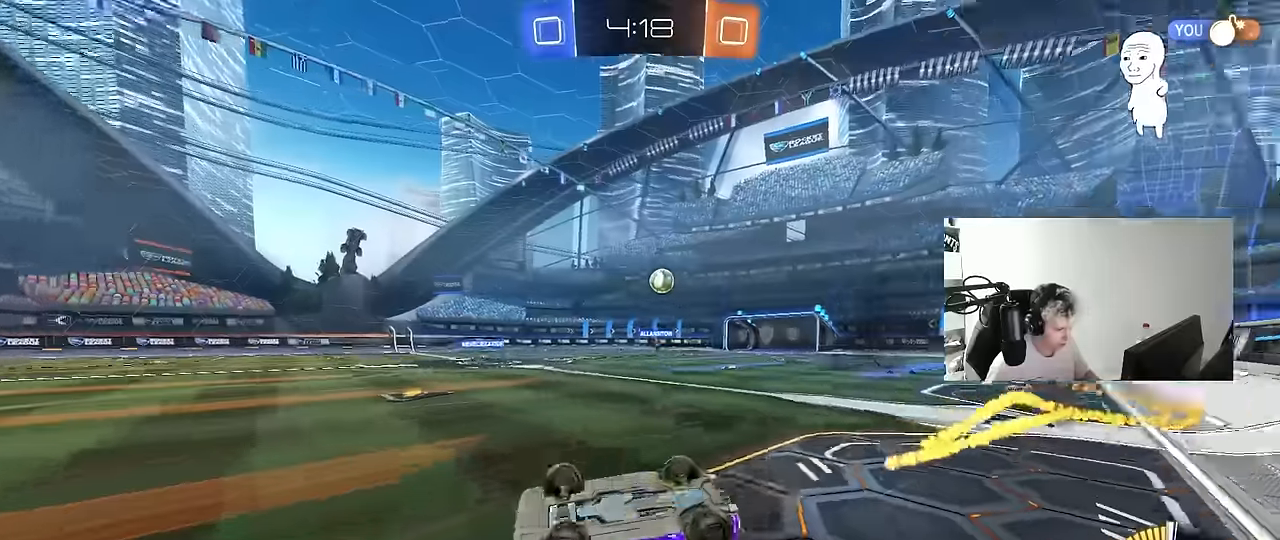
{"keys": [], "mouse": [], "events": [[184, "shift", "up"], [417, "a", "up"]]}
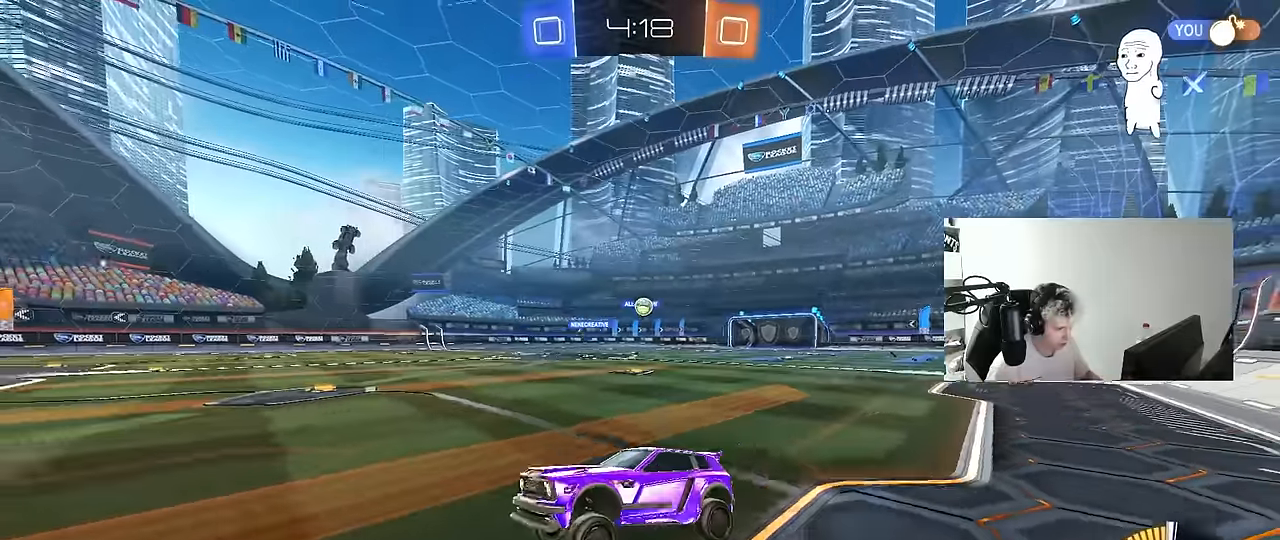
{"keys": ["d", "shift", "w"], "mouse": [], "events": [[67, "mouse_left", "down"], [200, "w", "down"], [250, "mouse_left", "up"], [434, "d", "down"], [434, "shift", "down"]]}
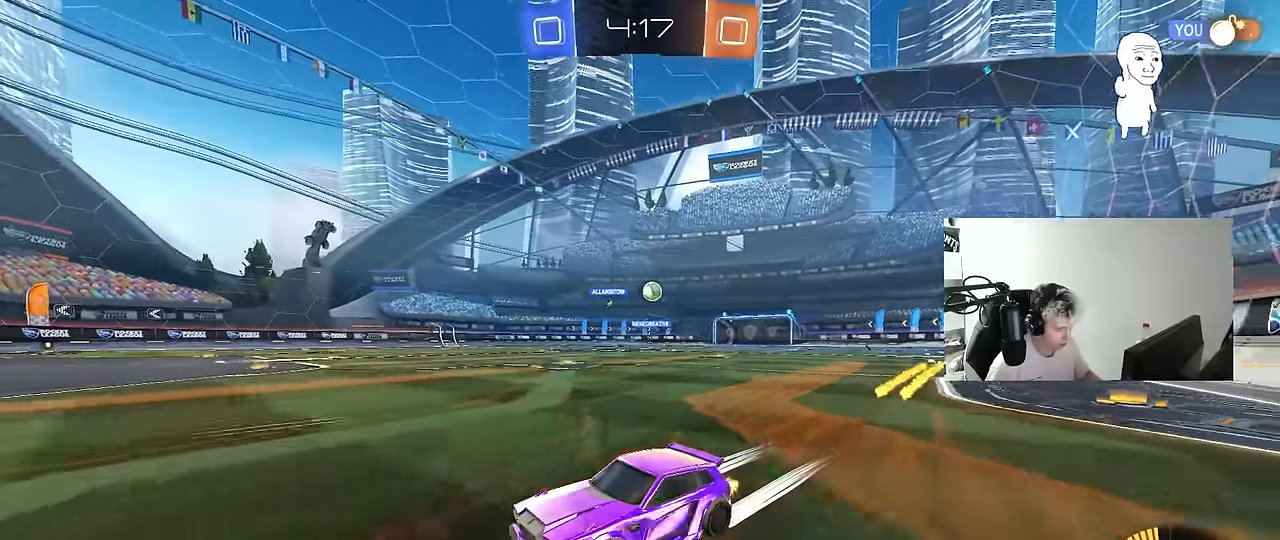
{"keys": ["d", "w"], "mouse": [], "events": [[184, "shift", "up"]]}
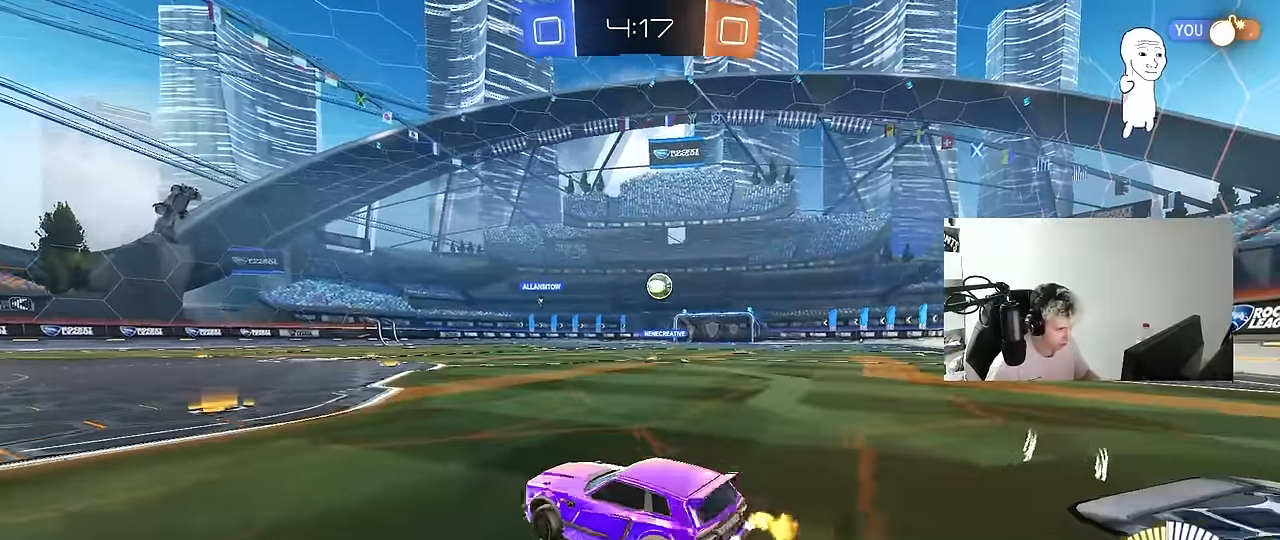
{"keys": ["w"], "mouse": ["left"], "events": [[150, "mouse_left", "down"], [234, "d", "up"]]}
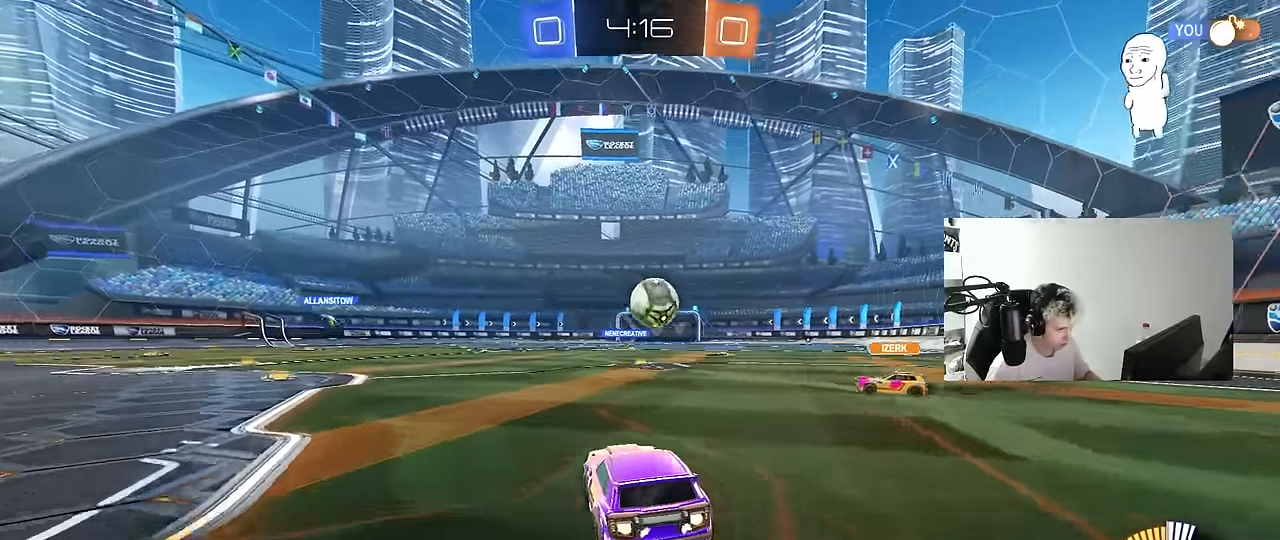
{"keys": ["d", "w"], "mouse": [], "events": [[67, "a", "down"], [384, "a", "up"], [384, "d", "down"], [384, "mouse_left", "up"]]}
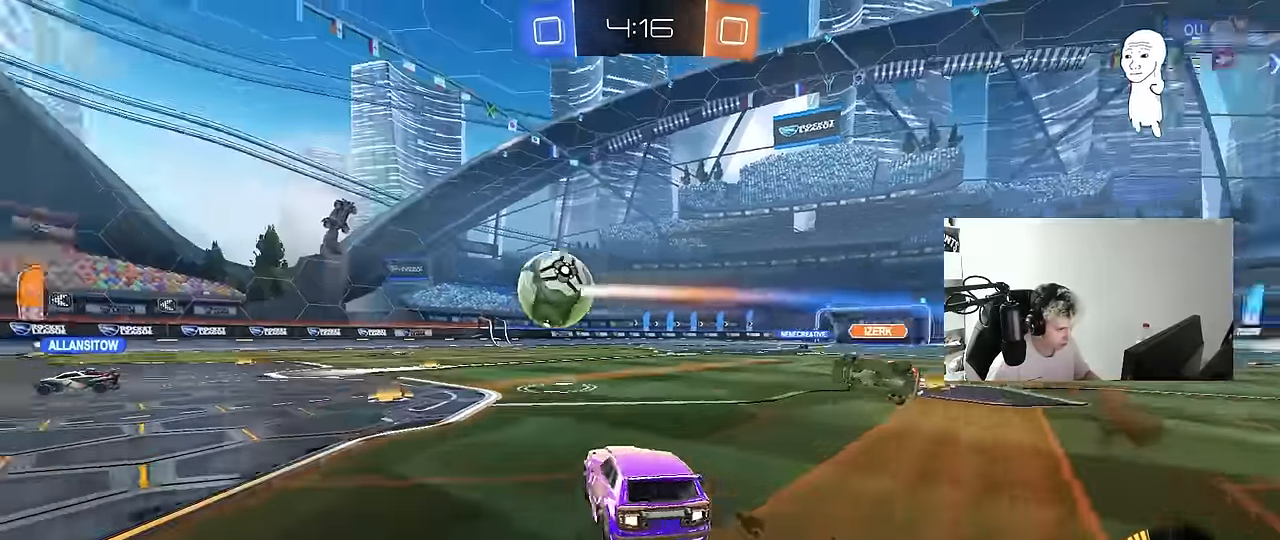
{"keys": ["d", "s", "shift", "space"], "mouse": ["left"], "events": [[84, "d", "up"], [134, "mouse_left", "down"], [134, "mouse_right", "down"], [184, "d", "down"], [217, "mouse_right", "up"], [217, "shift", "down"], [267, "mouse_right", "down"], [367, "s", "down"], [367, "w", "up"], [417, "space", "down"], [500, "mouse_right", "up"]]}
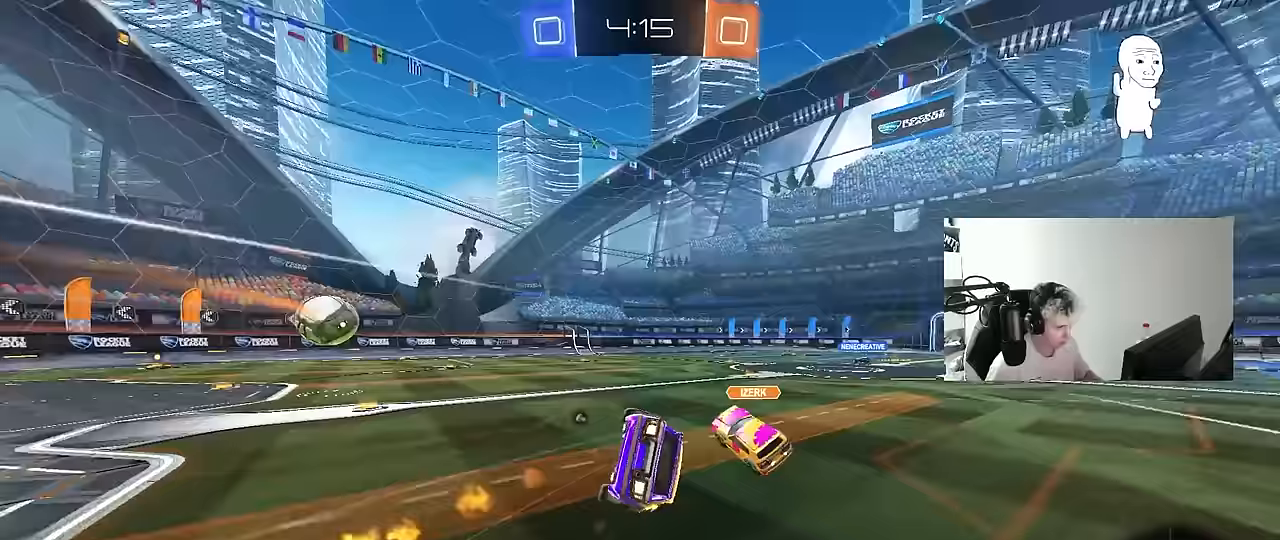
{"keys": ["d", "s", "shift", "space"], "mouse": [], "events": [[50, "mouse_left", "up"], [100, "space", "up"], [150, "s", "up"], [283, "s", "down"], [433, "space", "down"]]}
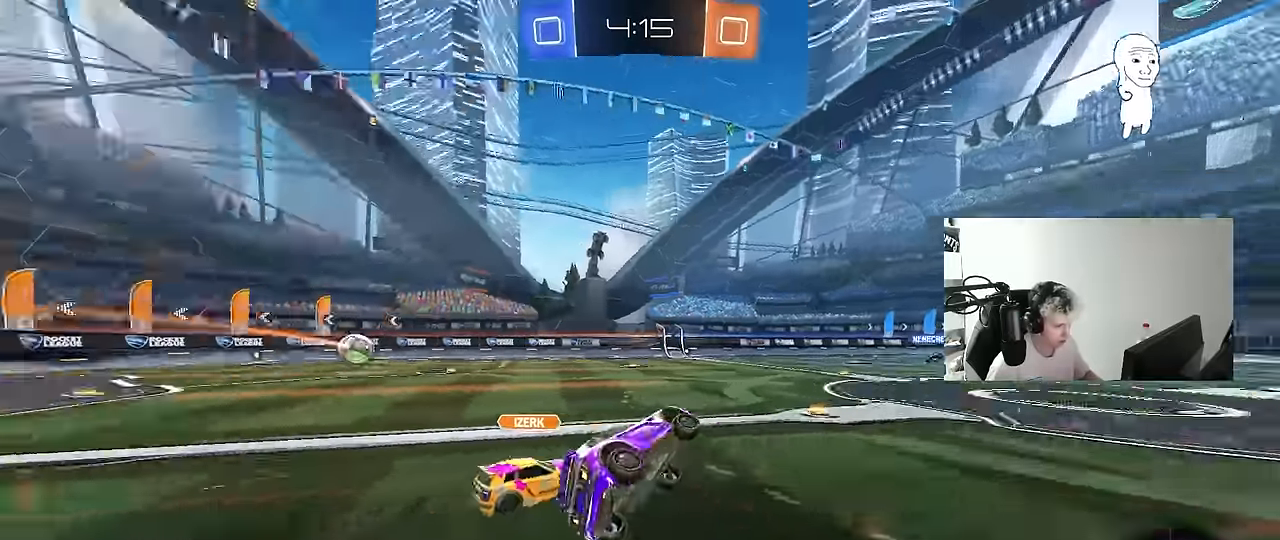
{"keys": ["w"], "mouse": [], "events": [[17, "a", "down"], [17, "d", "up"], [67, "shift", "up"], [117, "a", "up"], [117, "s", "up"], [117, "space", "up"], [300, "w", "down"]]}
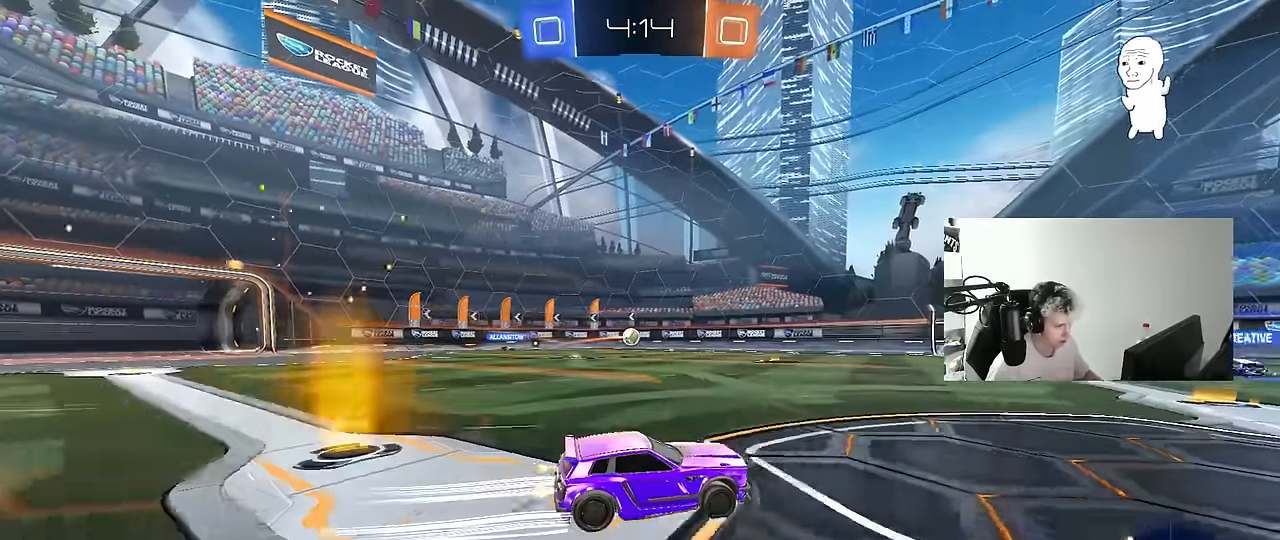
{"keys": ["a", "w"], "mouse": [], "events": [[167, "a", "down"], [217, "shift", "down"], [367, "shift", "up"]]}
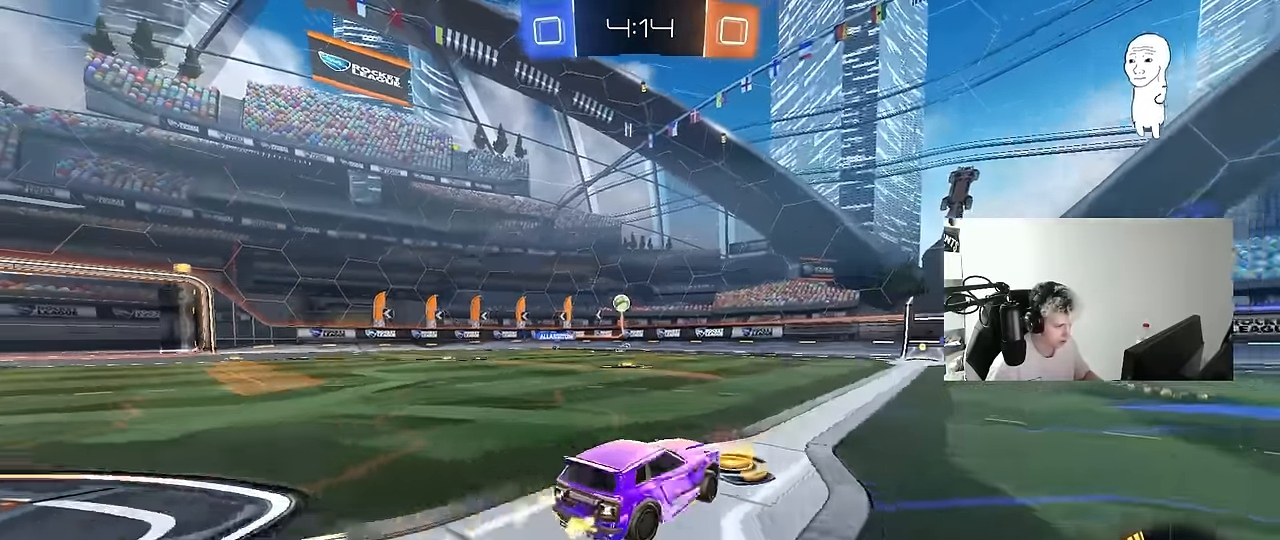
{"keys": ["a", "w"], "mouse": [], "events": []}
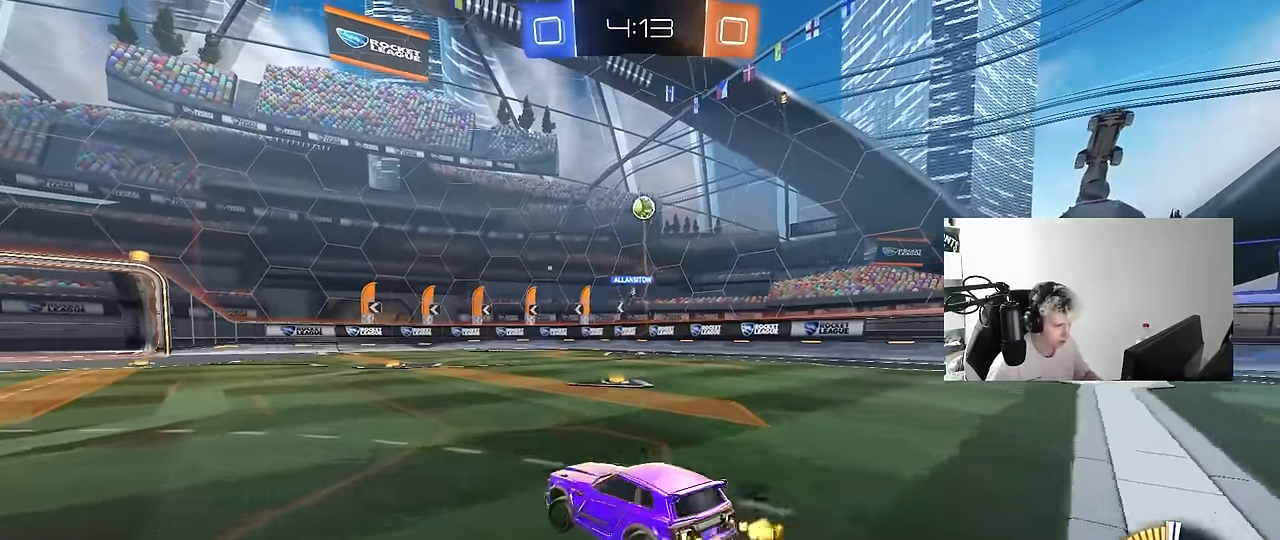
{"keys": ["d", "w"], "mouse": [], "events": [[200, "w", "up"], [250, "a", "up"], [433, "d", "down"], [483, "w", "down"]]}
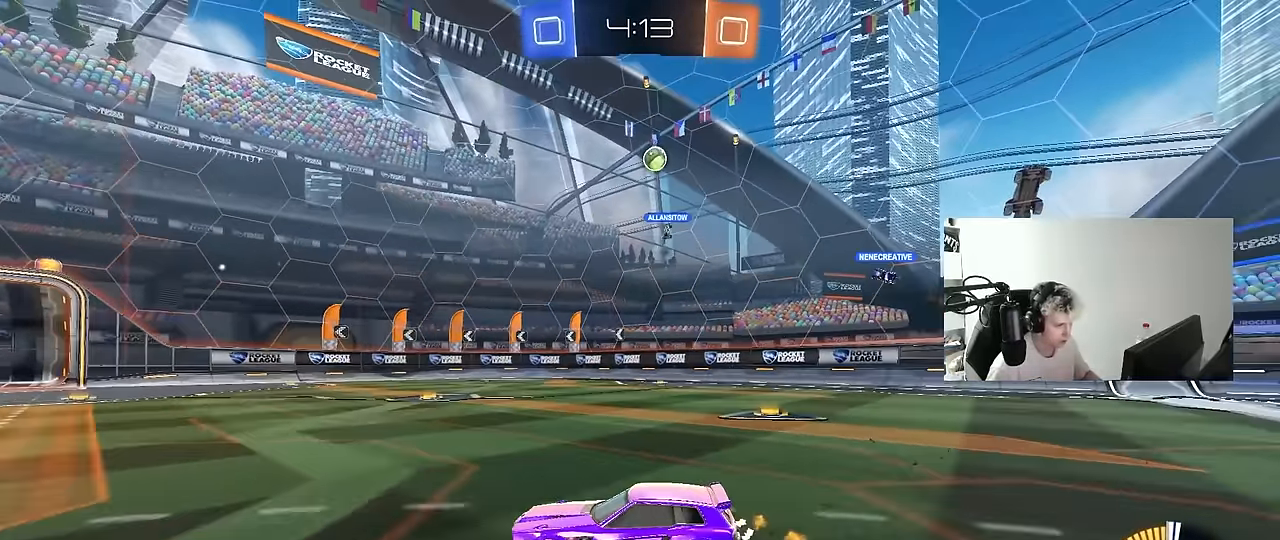
{"keys": [], "mouse": [], "events": [[83, "d", "up"], [167, "w", "up"]]}
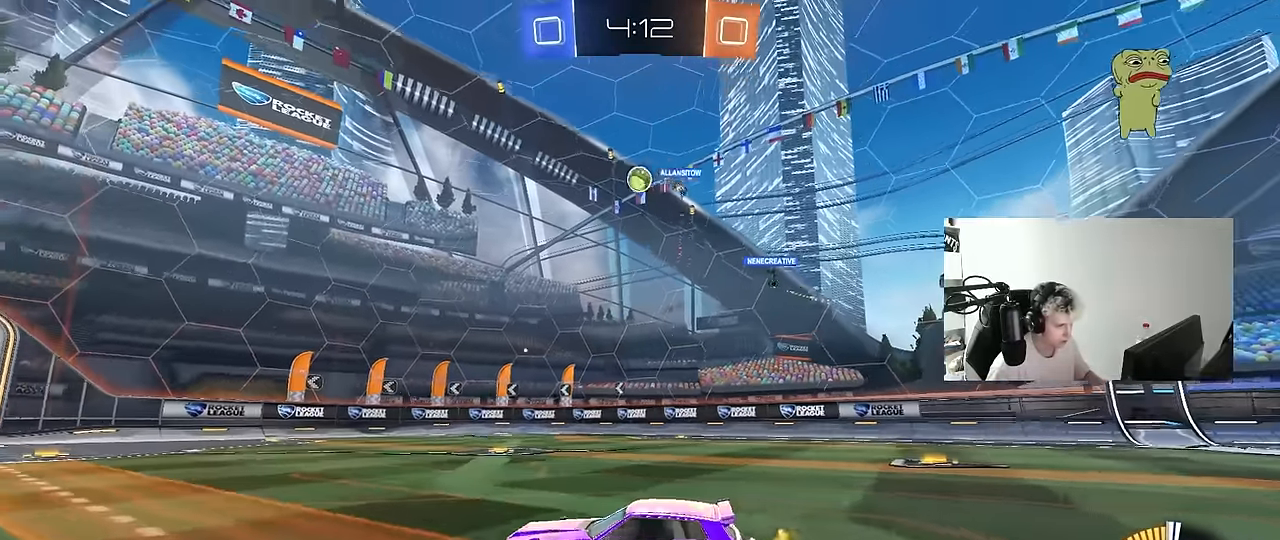
{"keys": ["a", "s", "shift"], "mouse": ["left", "right"], "events": [[50, "d", "down"], [50, "w", "down"], [100, "d", "up"], [183, "d", "down"], [183, "mouse_left", "down"], [383, "mouse_right", "down"], [383, "w", "up"], [467, "a", "down"], [467, "d", "up"], [467, "s", "down"], [467, "shift", "down"]]}
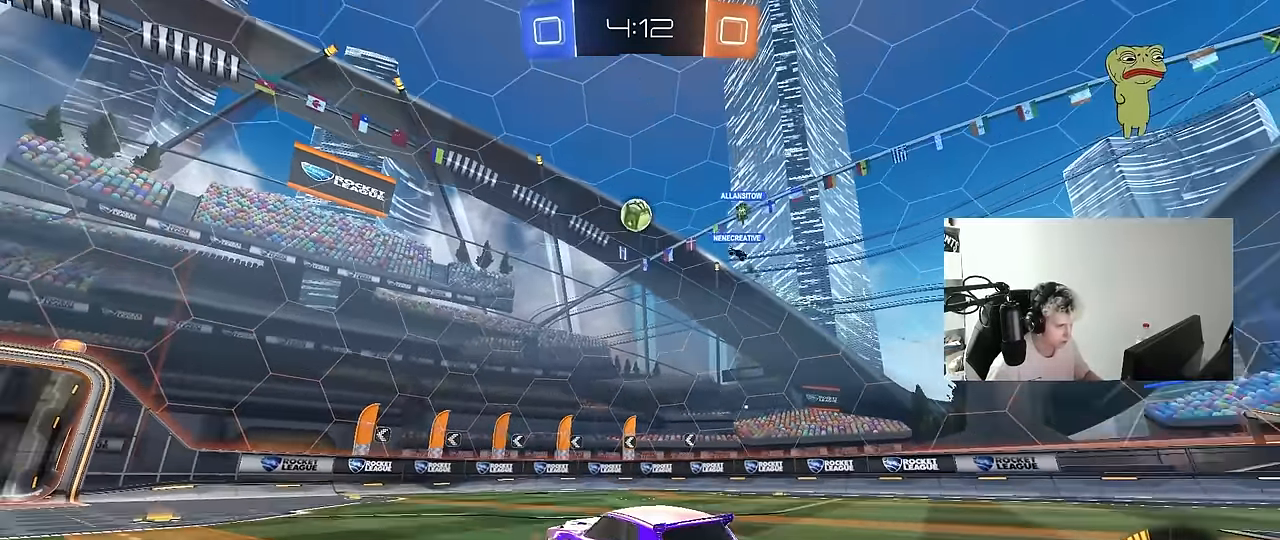
{"keys": [], "mouse": ["left"], "events": [[67, "shift", "up"], [117, "a", "up"], [117, "mouse_right", "up"], [117, "s", "up"], [167, "mouse_right", "down"], [200, "d", "down"], [350, "mouse_right", "up"], [450, "d", "up"]]}
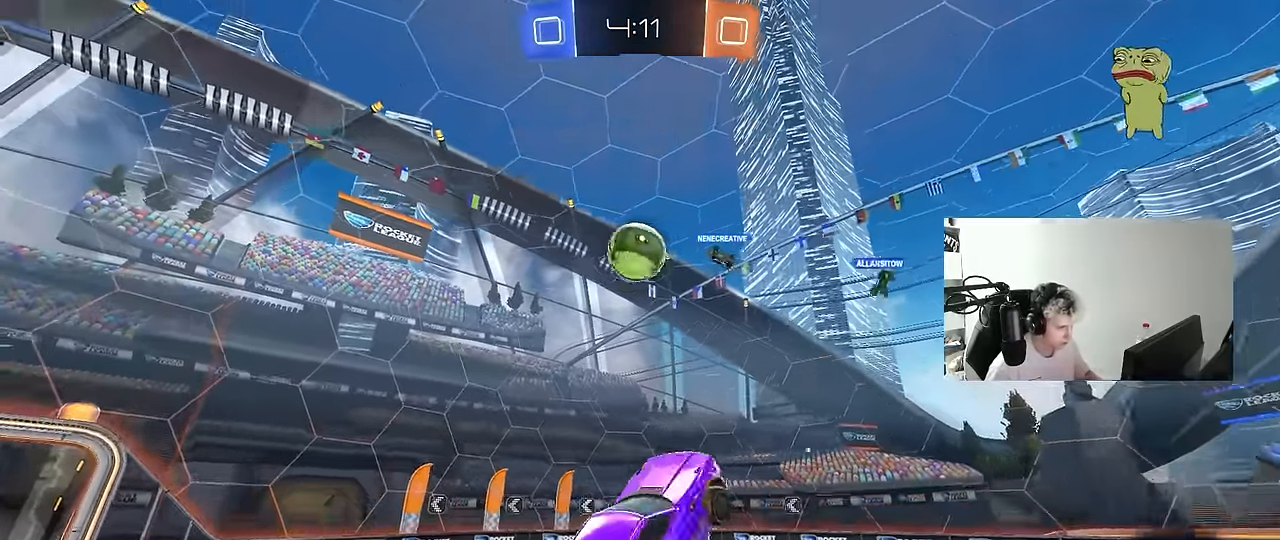
{"keys": ["d", "shift"], "mouse": ["left"], "events": [[33, "d", "down"], [33, "q", "down"], [33, "s", "down"], [33, "w", "down"], [83, "d", "up"], [83, "w", "up"], [133, "d", "down"], [417, "q", "up"], [450, "s", "up"], [500, "shift", "down"]]}
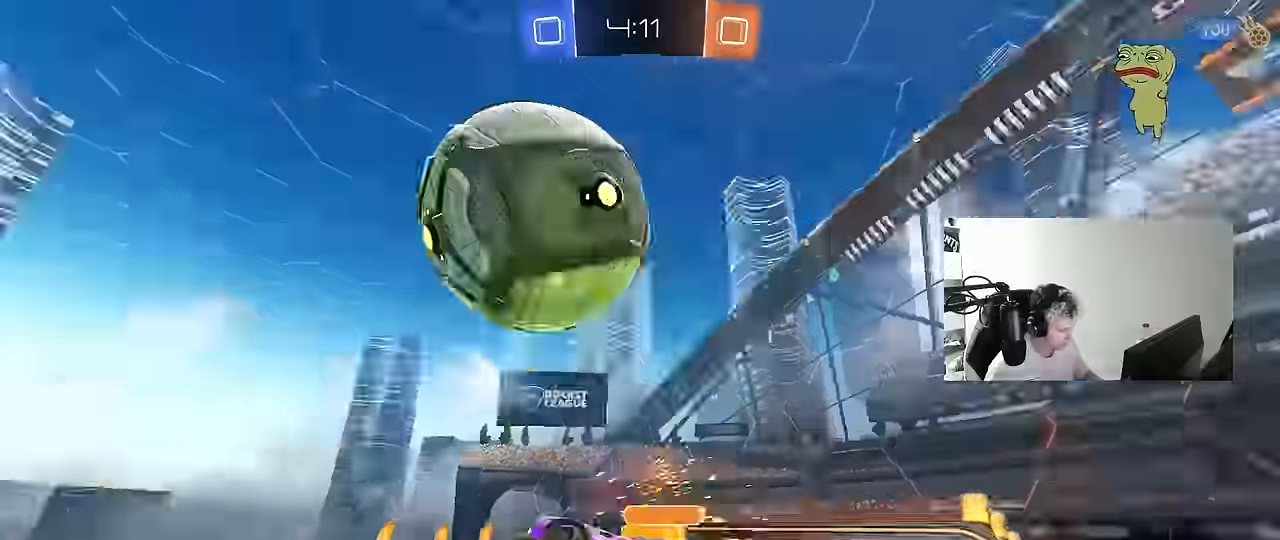
{"keys": ["d", "s", "shift"], "mouse": [], "events": [[200, "mouse_left", "up"], [233, "d", "up"], [284, "shift", "up"], [384, "d", "down"], [384, "shift", "down"], [467, "s", "down"]]}
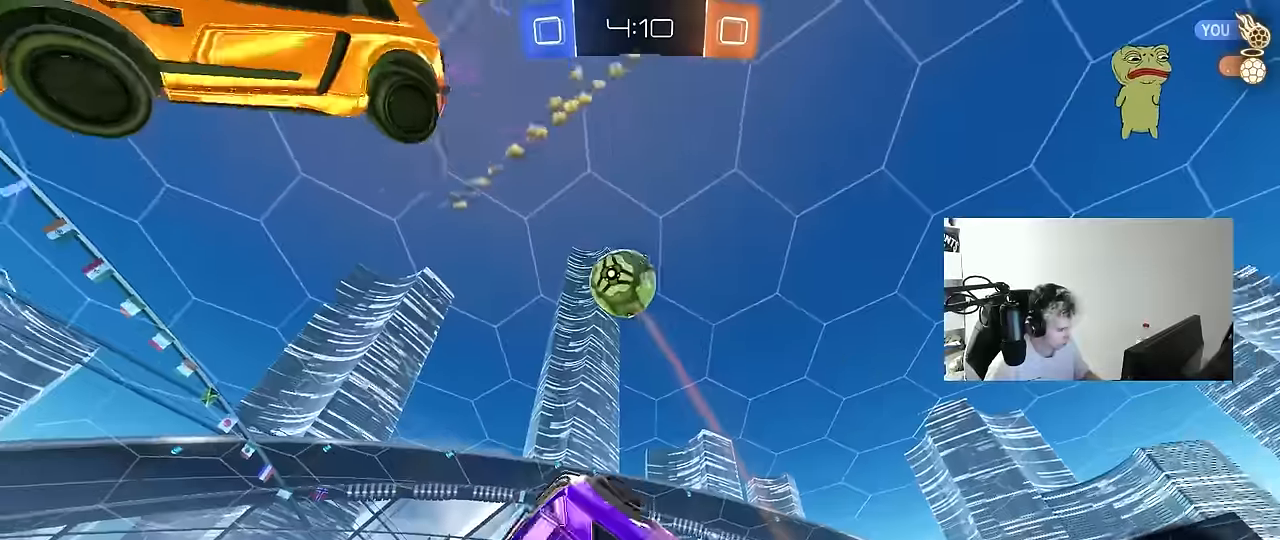
{"keys": ["a"], "mouse": [], "events": [[67, "shift", "up"], [300, "d", "up"], [350, "a", "down"], [350, "s", "up"]]}
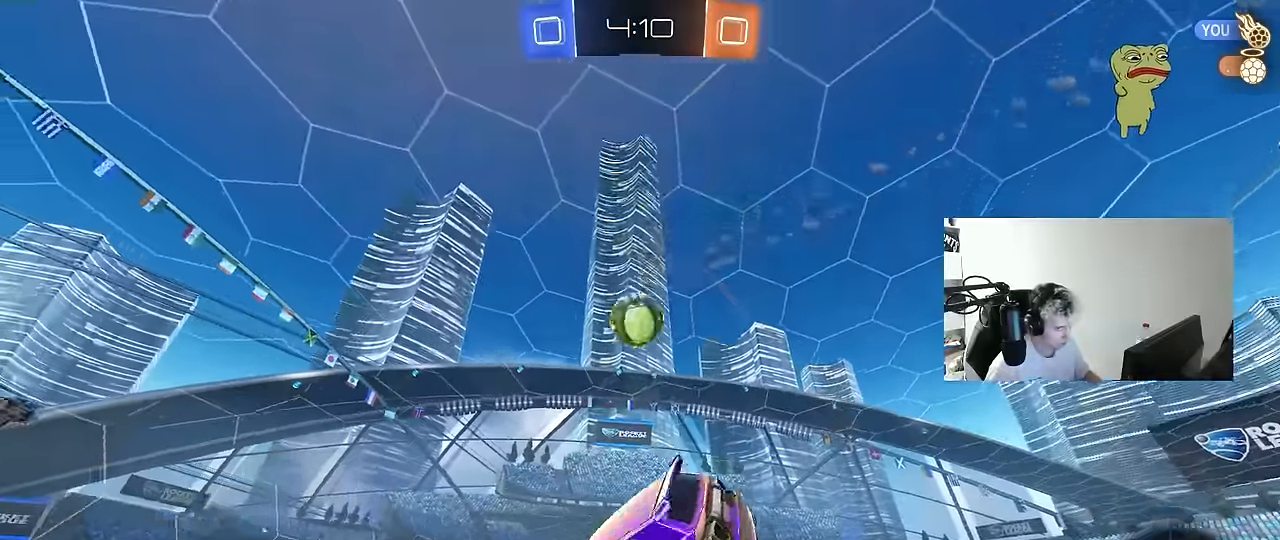
{"keys": ["a", "s", "shift"], "mouse": [], "events": [[34, "a", "up"], [34, "d", "down"], [34, "shift", "down"], [134, "w", "down"], [317, "shift", "up"], [367, "d", "up"], [367, "w", "up"], [500, "a", "down"], [500, "s", "down"], [500, "shift", "down"]]}
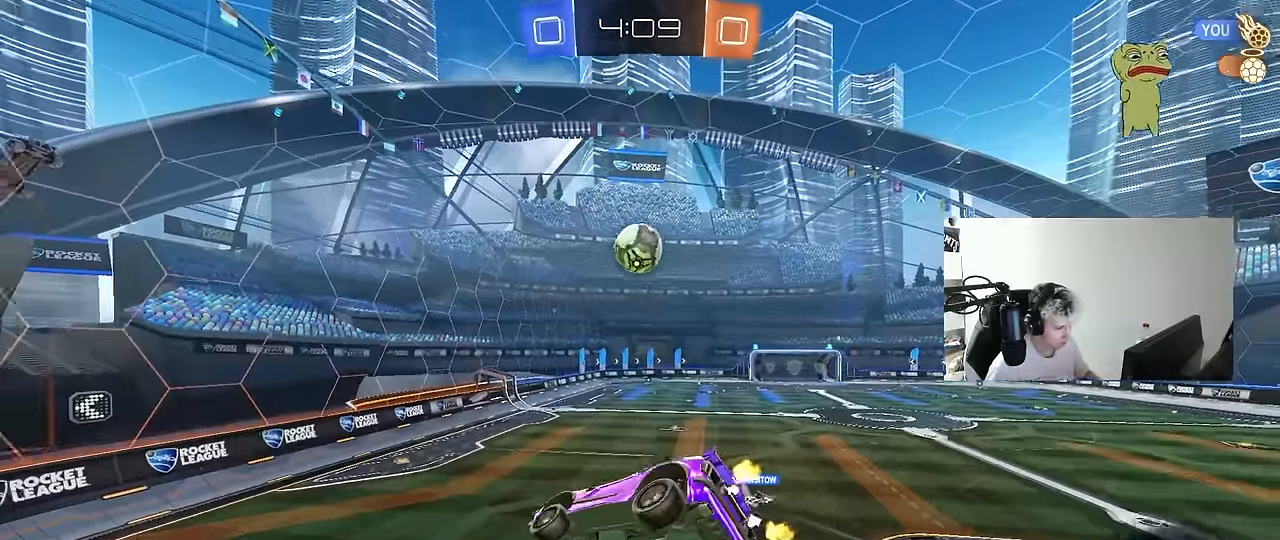
{"keys": [], "mouse": [], "events": [[100, "s", "up"], [100, "shift", "up"], [284, "a", "up"]]}
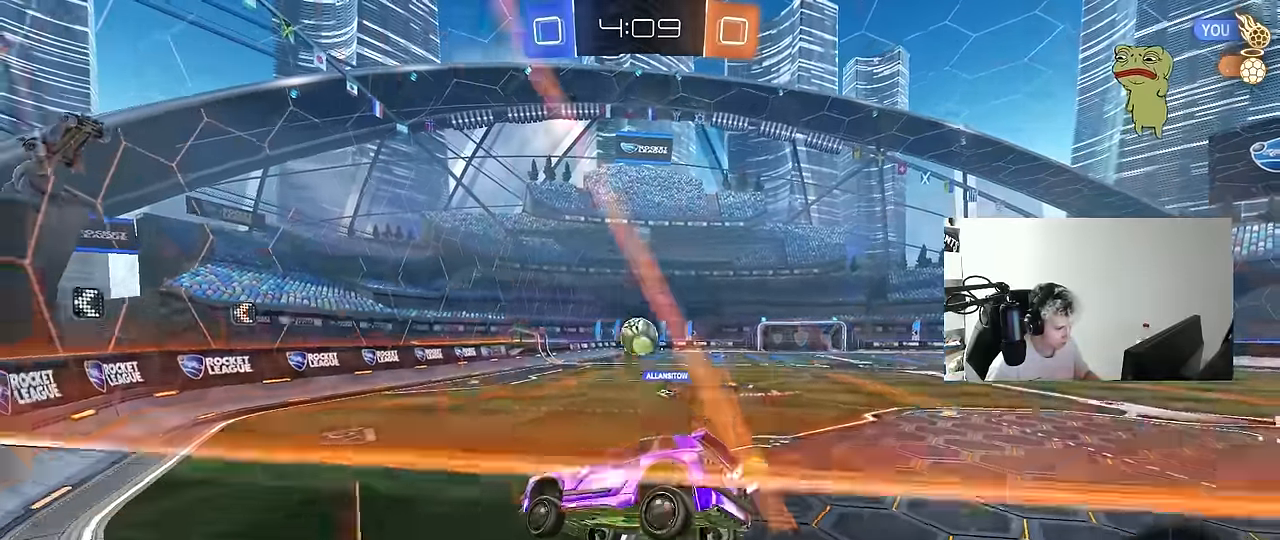
{"keys": ["d", "w"], "mouse": [], "events": [[17, "d", "down"], [17, "w", "down"], [117, "mouse_left", "down"], [350, "d", "up"], [400, "d", "down"], [450, "mouse_left", "up"]]}
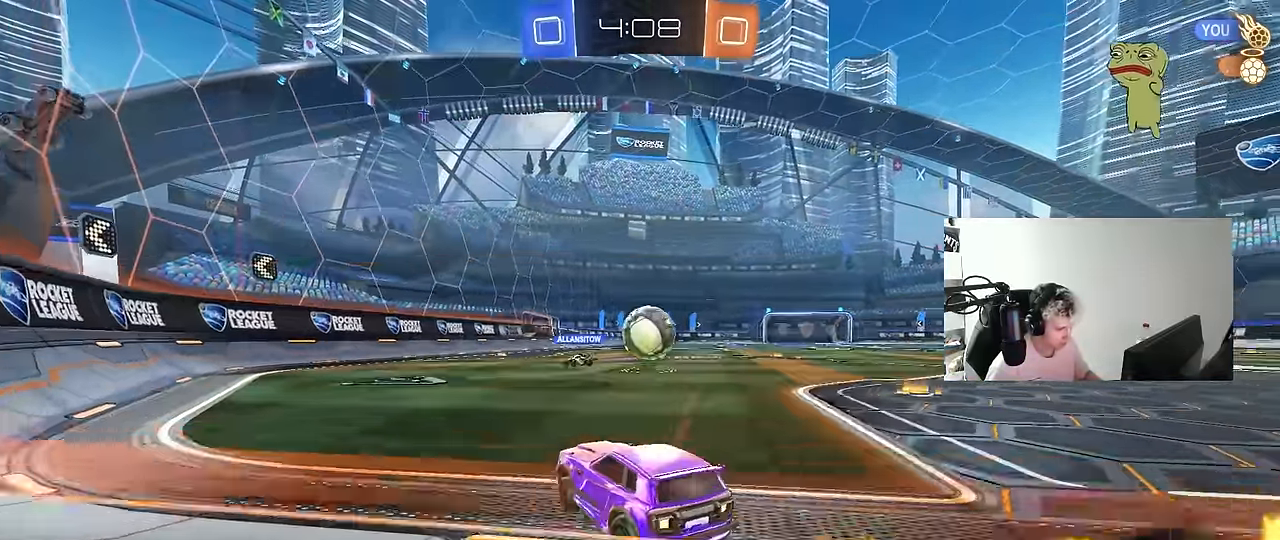
{"keys": ["d", "w"], "mouse": [], "events": [[34, "a", "down"], [34, "d", "up"], [134, "mouse_left", "down"], [184, "d", "down"], [217, "a", "up"], [267, "d", "up"], [317, "d", "down"], [450, "mouse_left", "up"]]}
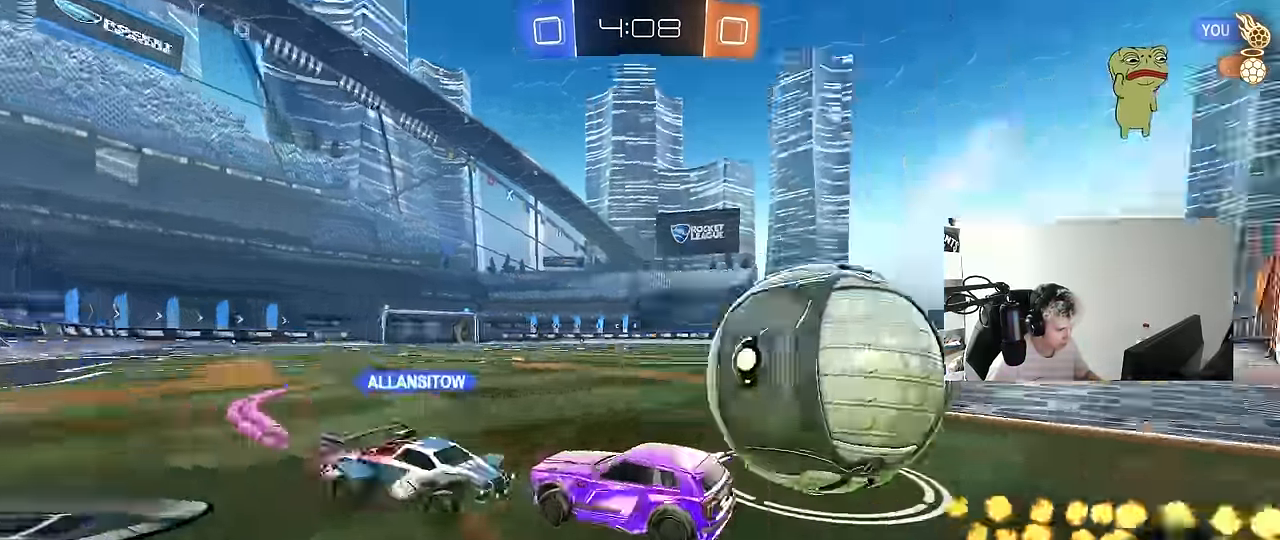
{"keys": [], "mouse": [], "events": [[234, "d", "up"], [284, "w", "up"]]}
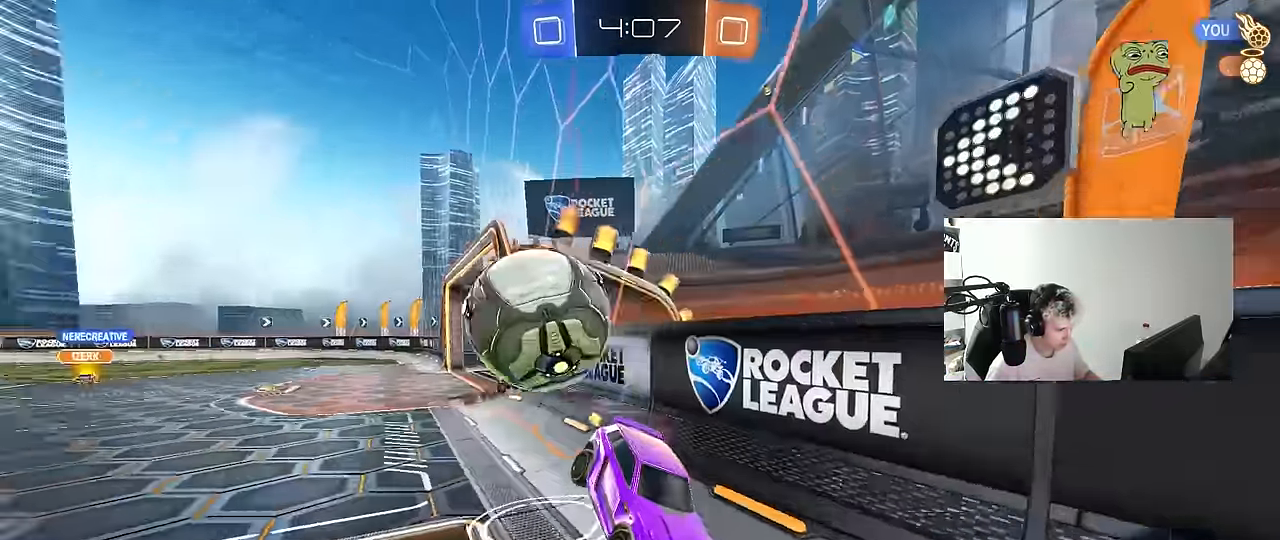
{"keys": [], "mouse": [], "events": [[67, "s", "down"], [117, "d", "down"], [167, "s", "up"], [200, "shift", "down"], [350, "shift", "up"], [433, "d", "up"]]}
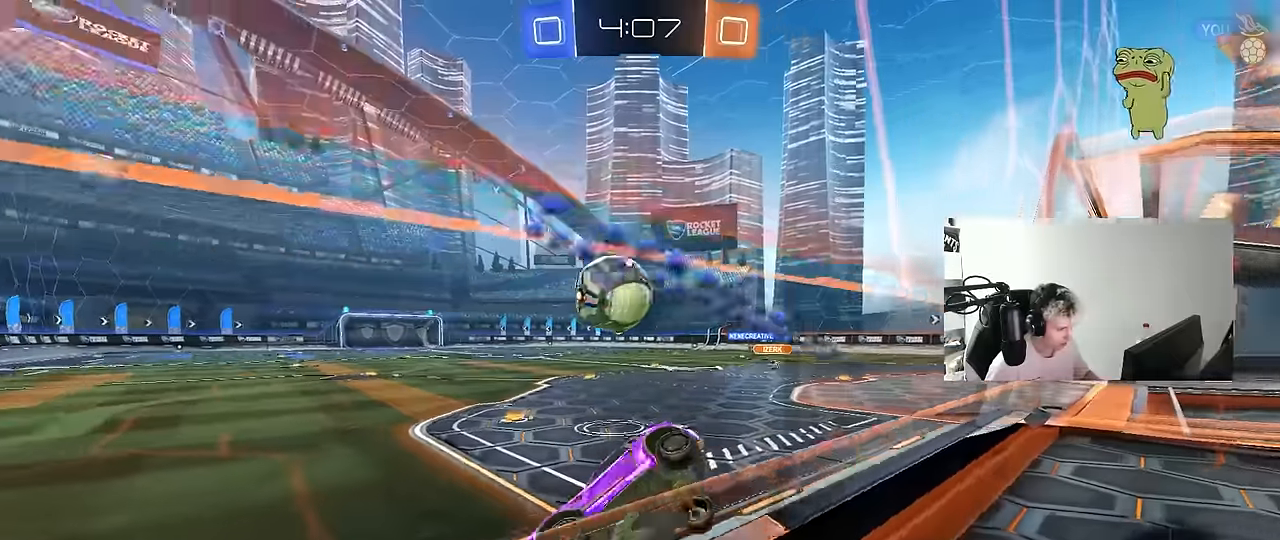
{"keys": ["s"], "mouse": ["right"], "events": [[133, "d", "down"], [133, "s", "down"], [450, "d", "up"], [500, "mouse_right", "down"]]}
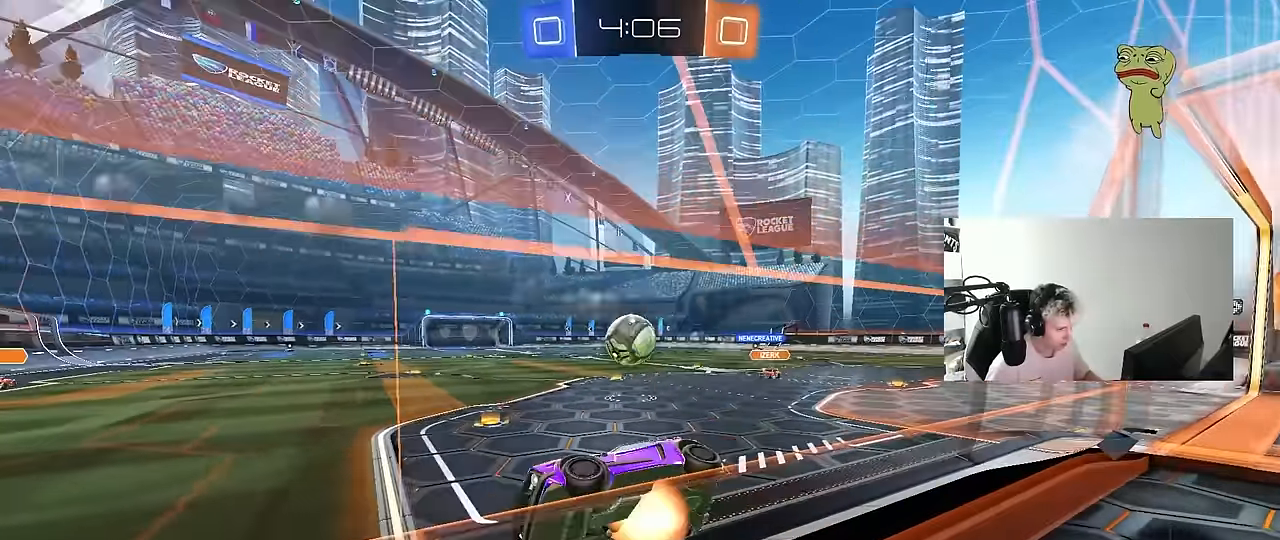
{"keys": ["d", "q", "w"], "mouse": ["left"], "events": [[50, "mouse_right", "up"], [100, "mouse_right", "down"], [233, "d", "down"], [233, "s", "up"], [333, "mouse_left", "down"], [333, "mouse_right", "up"], [333, "q", "down"], [333, "w", "down"]]}